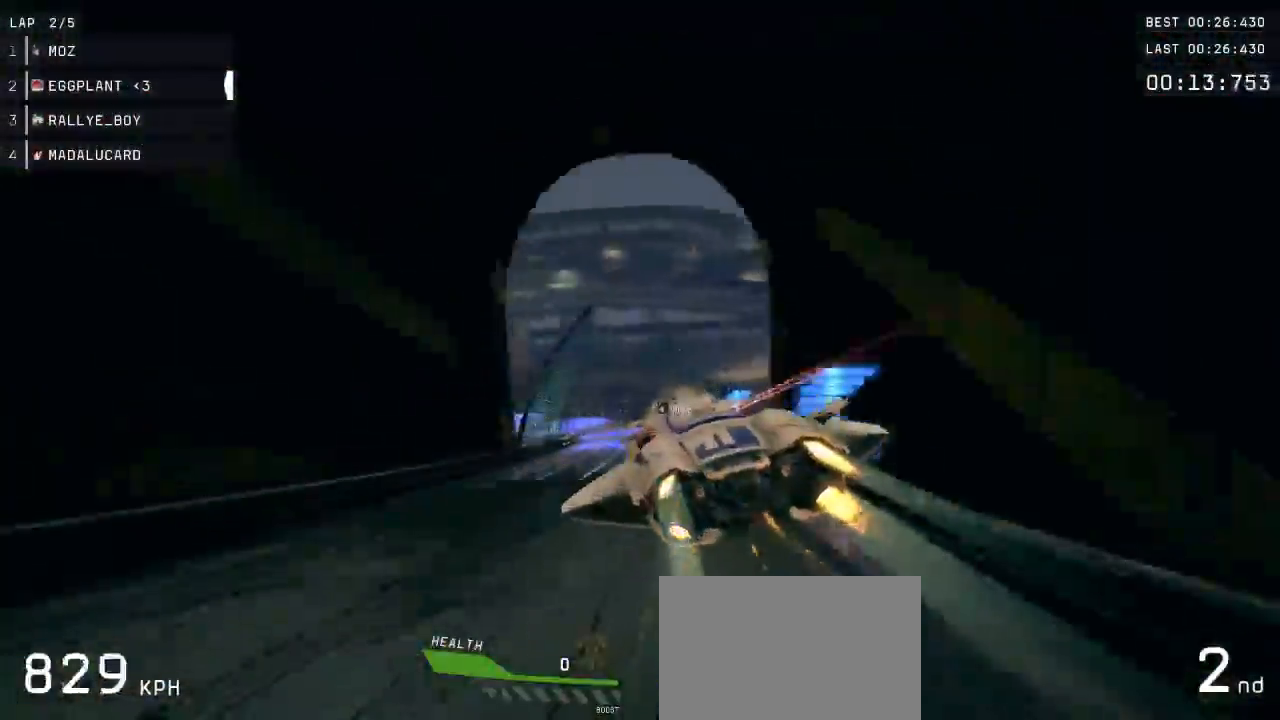
Gameplay with a controller (Xbox layout); each line is a JSON object with the inputs held at the frame after it. "events" lists button and stick changes between this image and that frame as [ms after this image, input, new state], when the widget could be followed in between. Not read: right_stick.
{"buttons": ["A"], "left_stick": "left", "events": [[17, "left_stick", "left"]]}
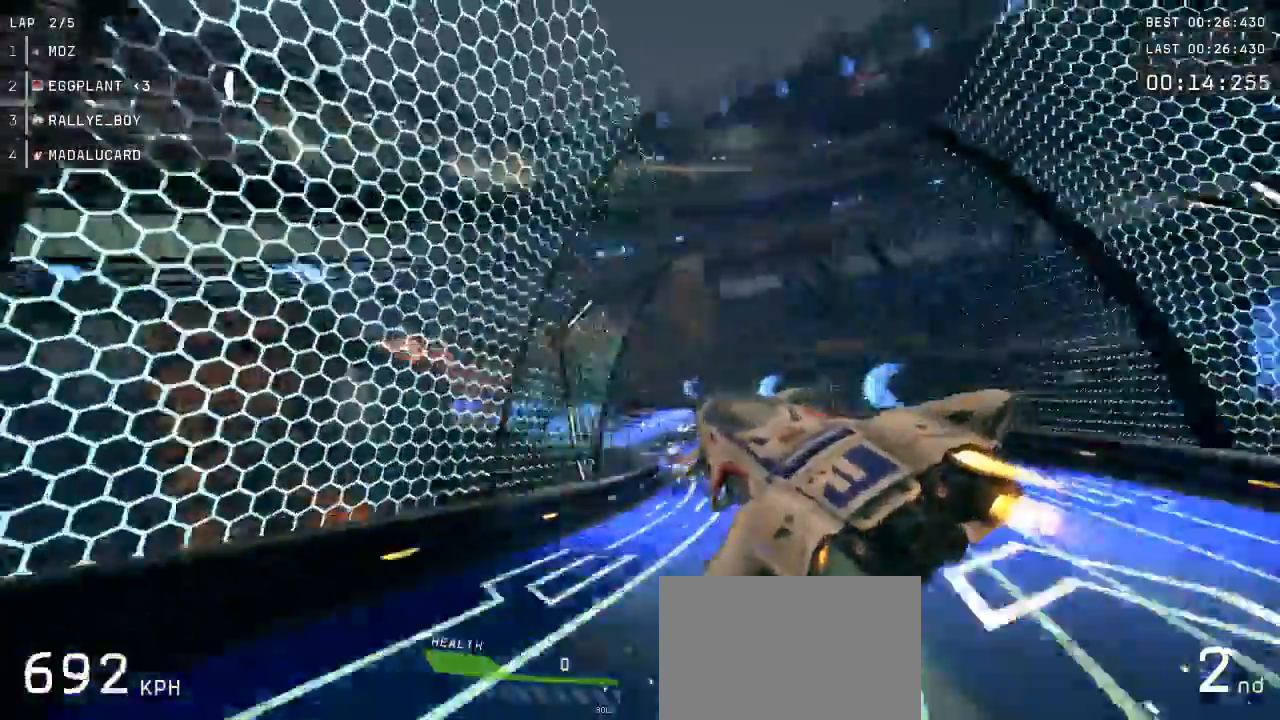
{"buttons": ["A"], "left_stick": "center", "events": [[233, "left_stick", "center"], [383, "left_stick", "left"], [500, "left_stick", "center"]]}
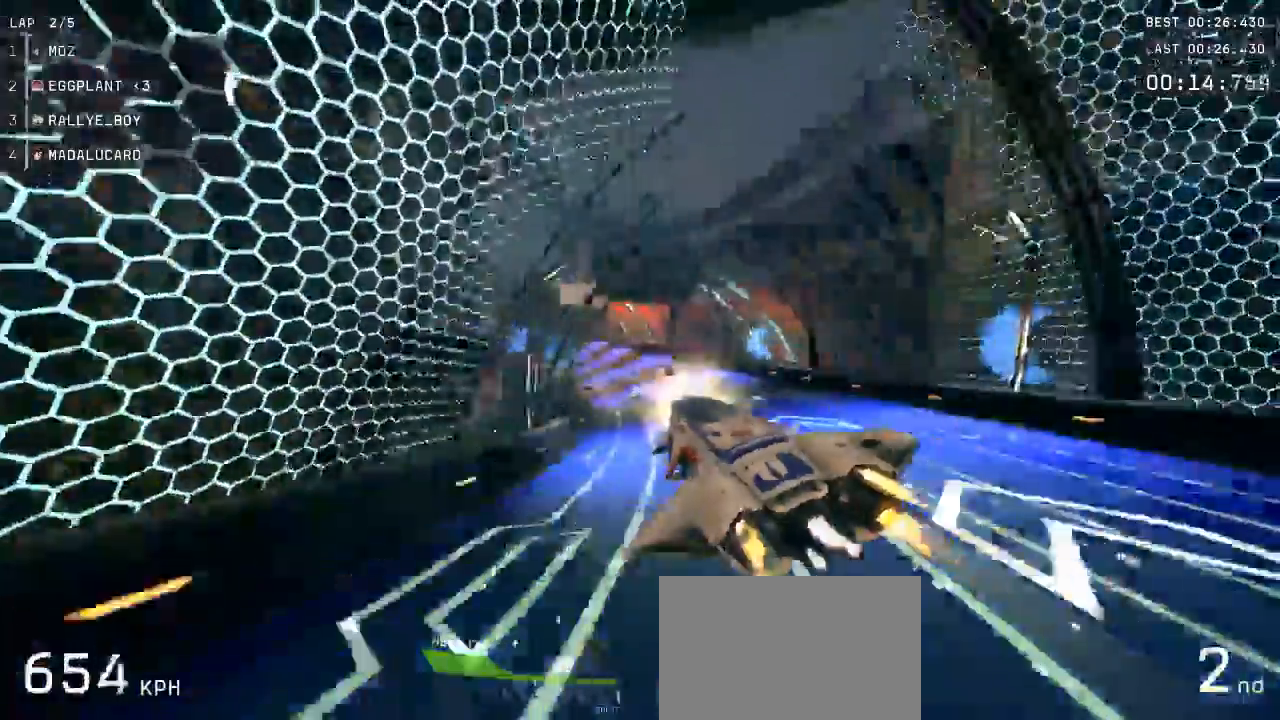
{"buttons": ["A"], "left_stick": "left", "events": [[167, "left_stick", "left"], [317, "left_stick", "center"], [433, "left_stick", "left"]]}
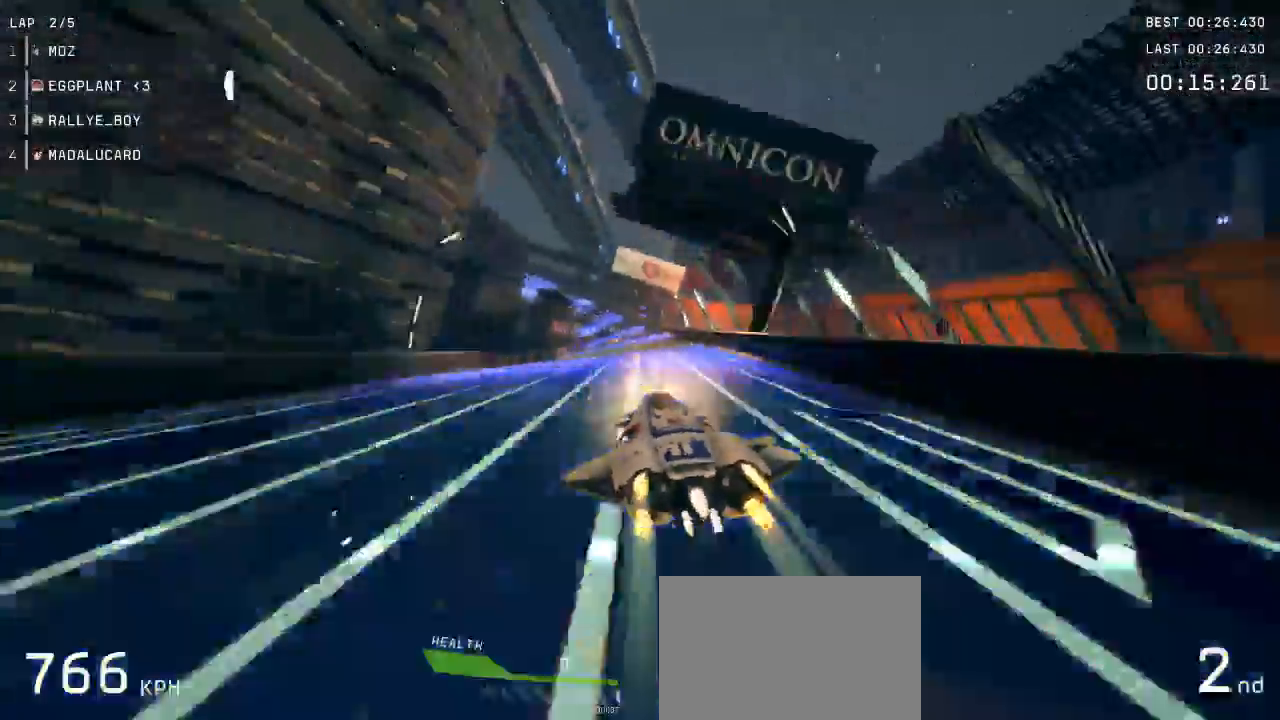
{"buttons": ["A"], "left_stick": "center", "events": [[250, "left_stick", "center"], [333, "left_stick", "left"], [433, "left_stick", "center"]]}
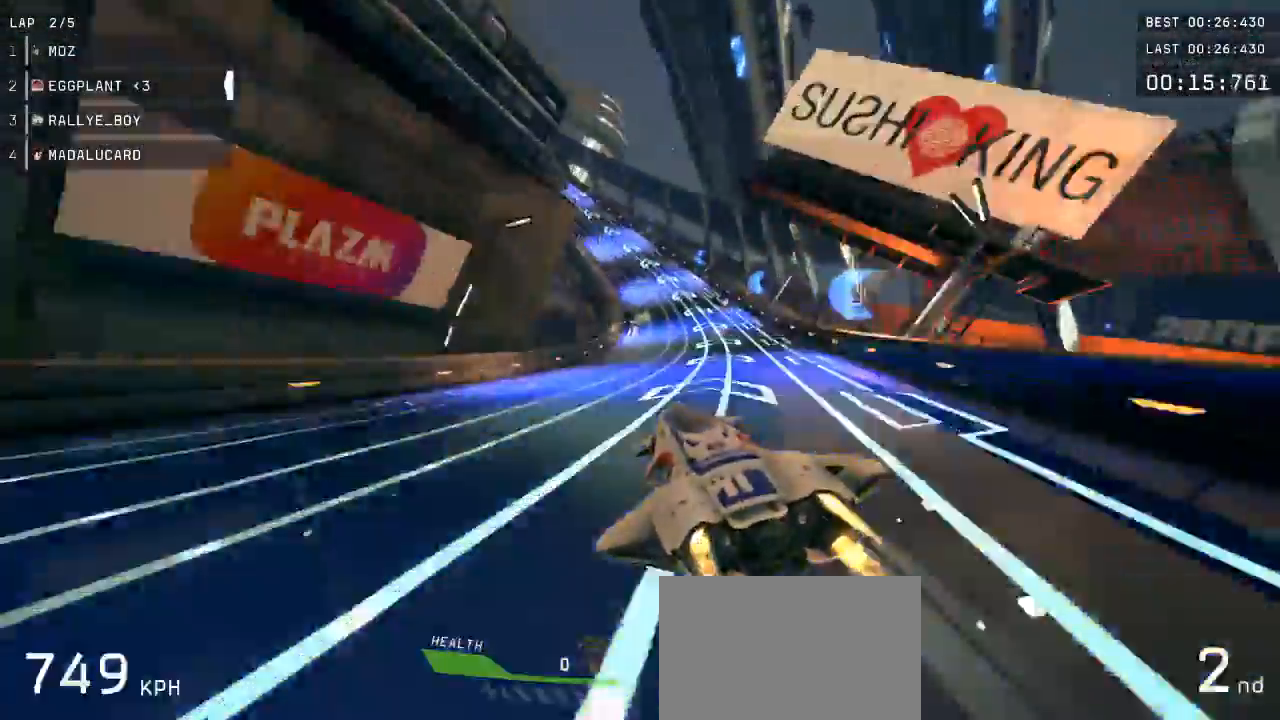
{"buttons": ["A"], "left_stick": "left", "events": [[83, "left_stick", "left"], [233, "left_stick", "center"], [367, "left_stick", "left"]]}
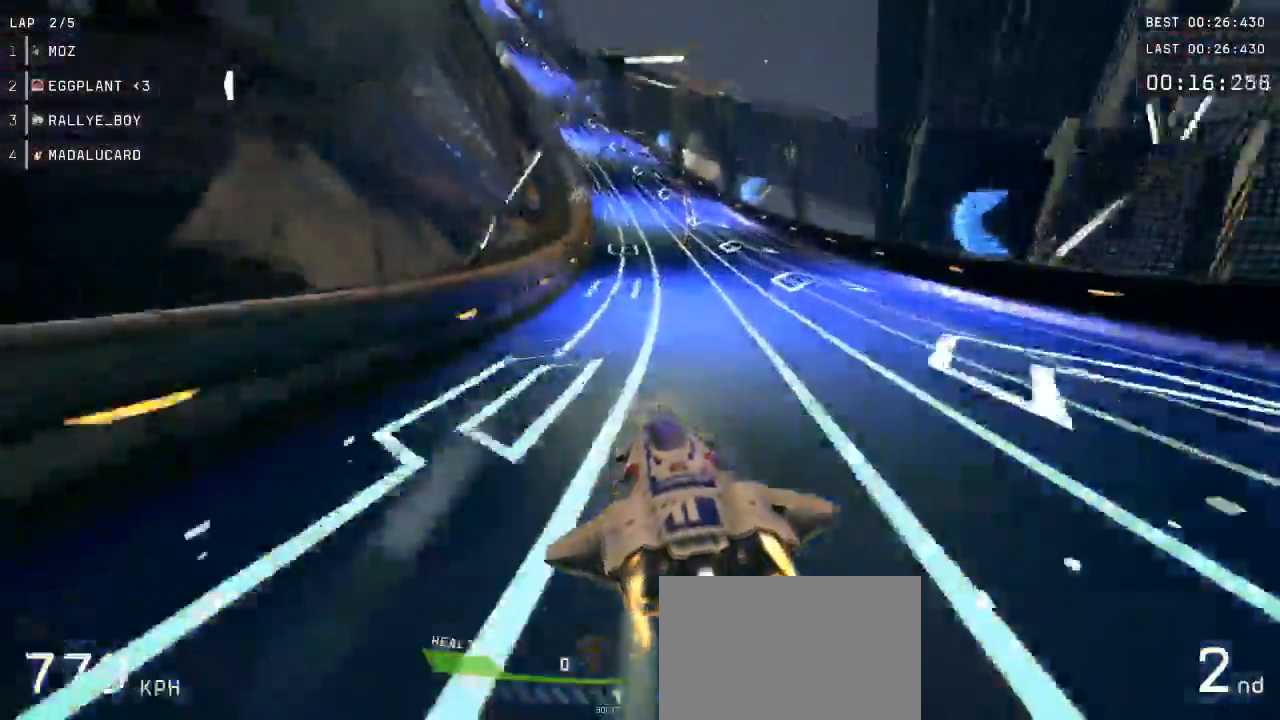
{"buttons": ["A"], "left_stick": "left", "events": []}
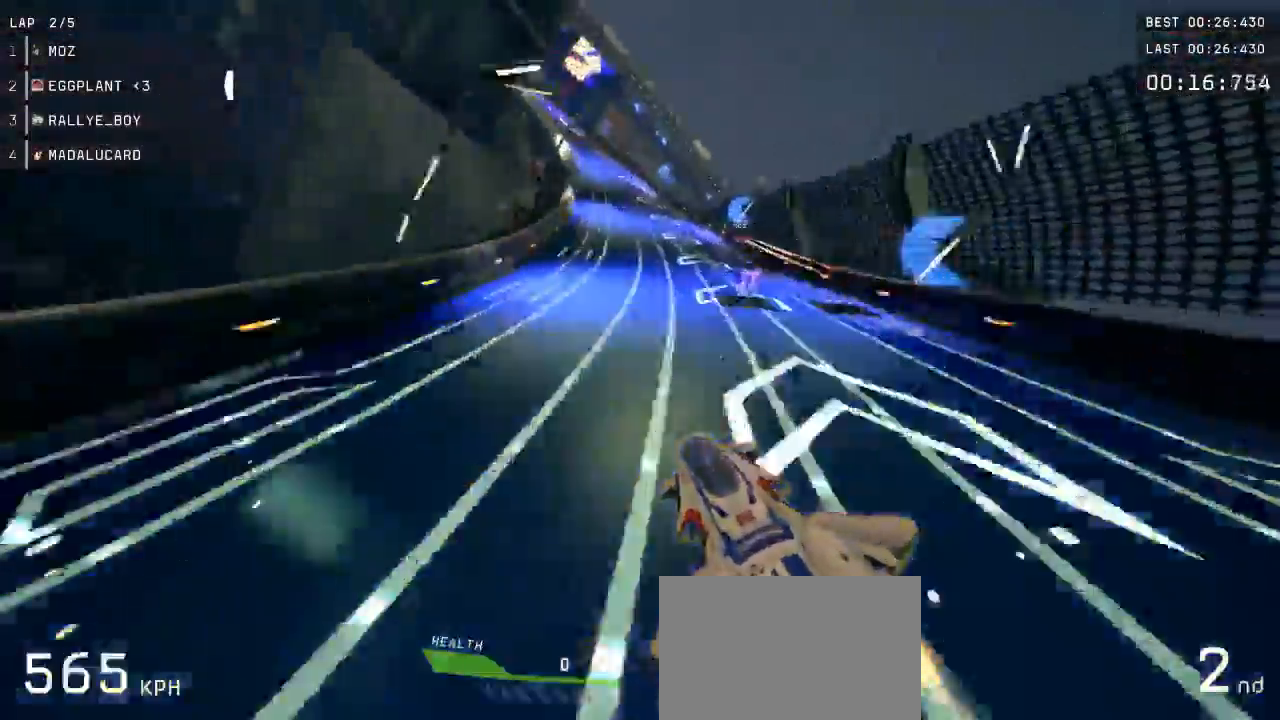
{"buttons": ["A"], "left_stick": "center", "events": [[500, "left_stick", "center"]]}
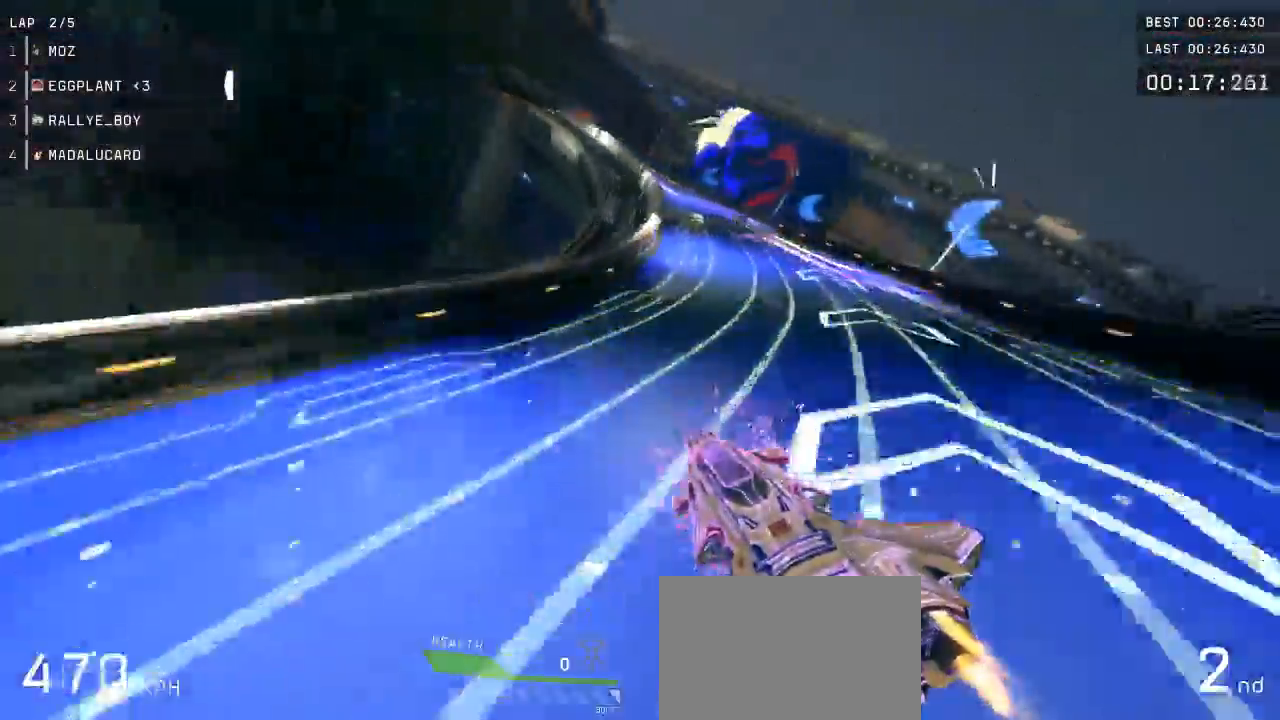
{"buttons": ["A"], "left_stick": "left", "events": [[50, "X", "down"], [150, "X", "up"], [150, "left_stick", "left"]]}
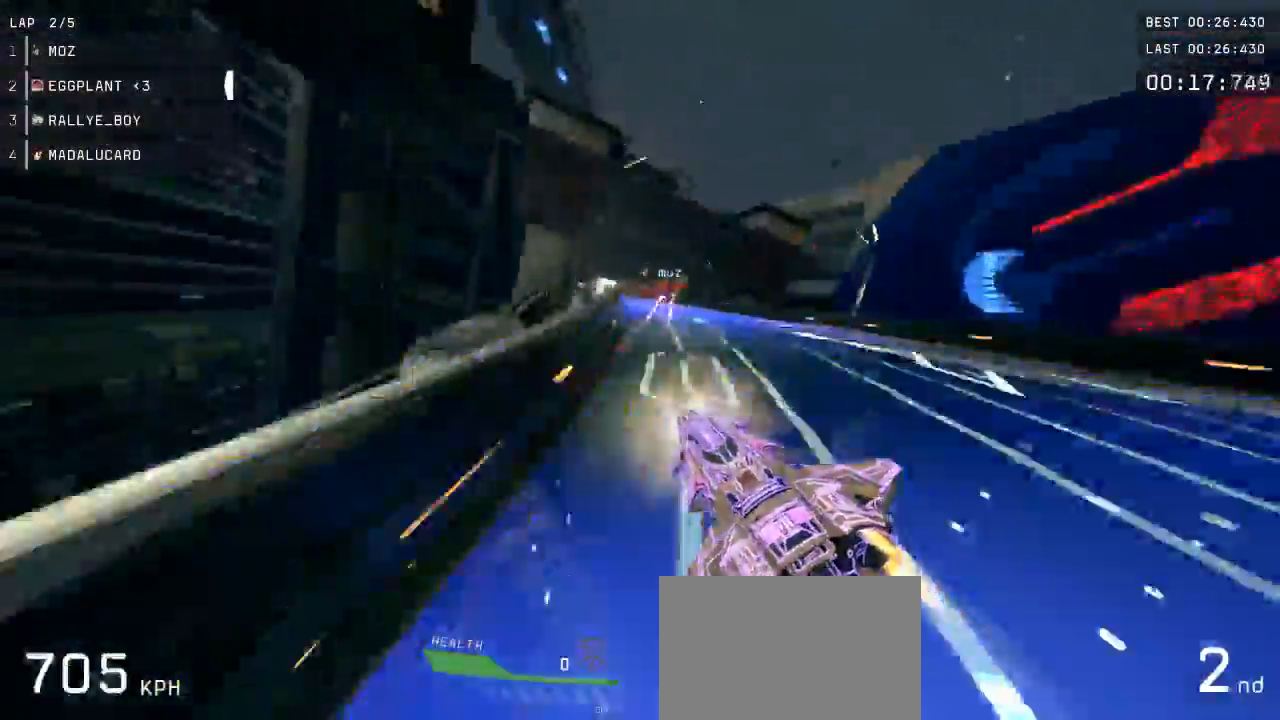
{"buttons": ["A"], "left_stick": "center", "events": [[183, "left_stick", "center"]]}
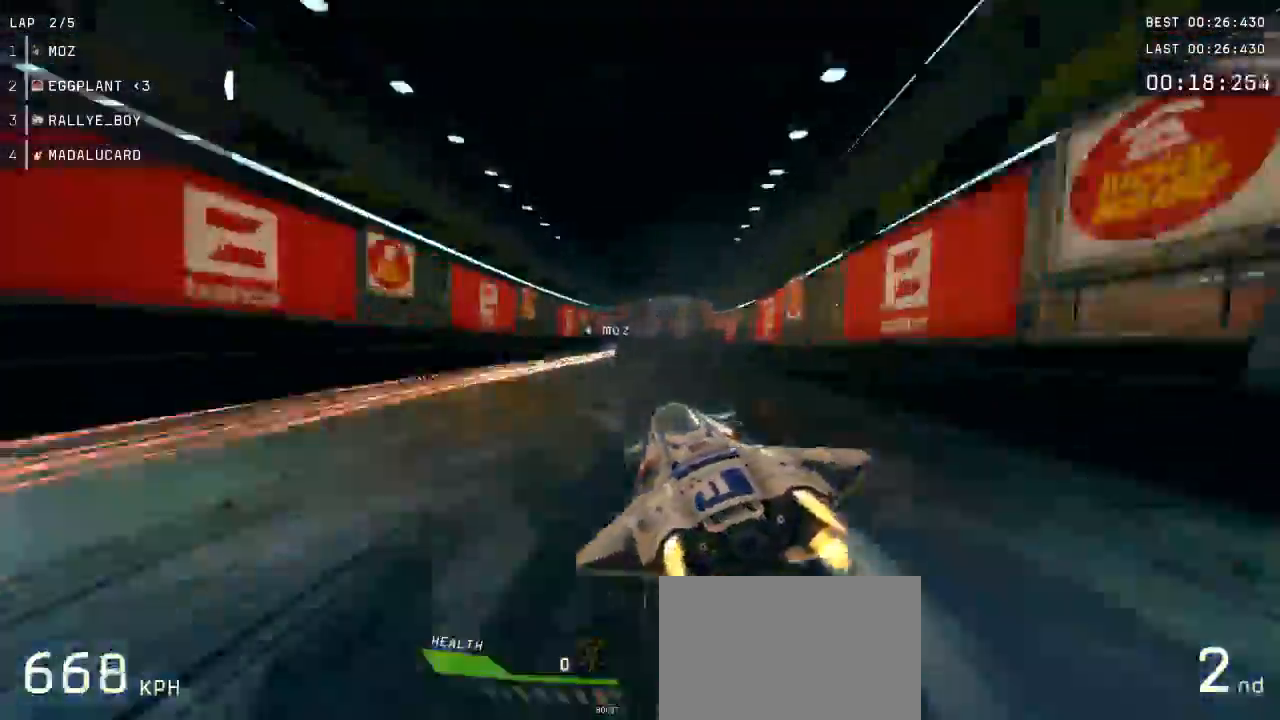
{"buttons": ["A"], "left_stick": "center", "events": [[100, "left_stick", "down-right"], [200, "left_stick", "center"], [417, "left_stick", "right"], [500, "left_stick", "center"]]}
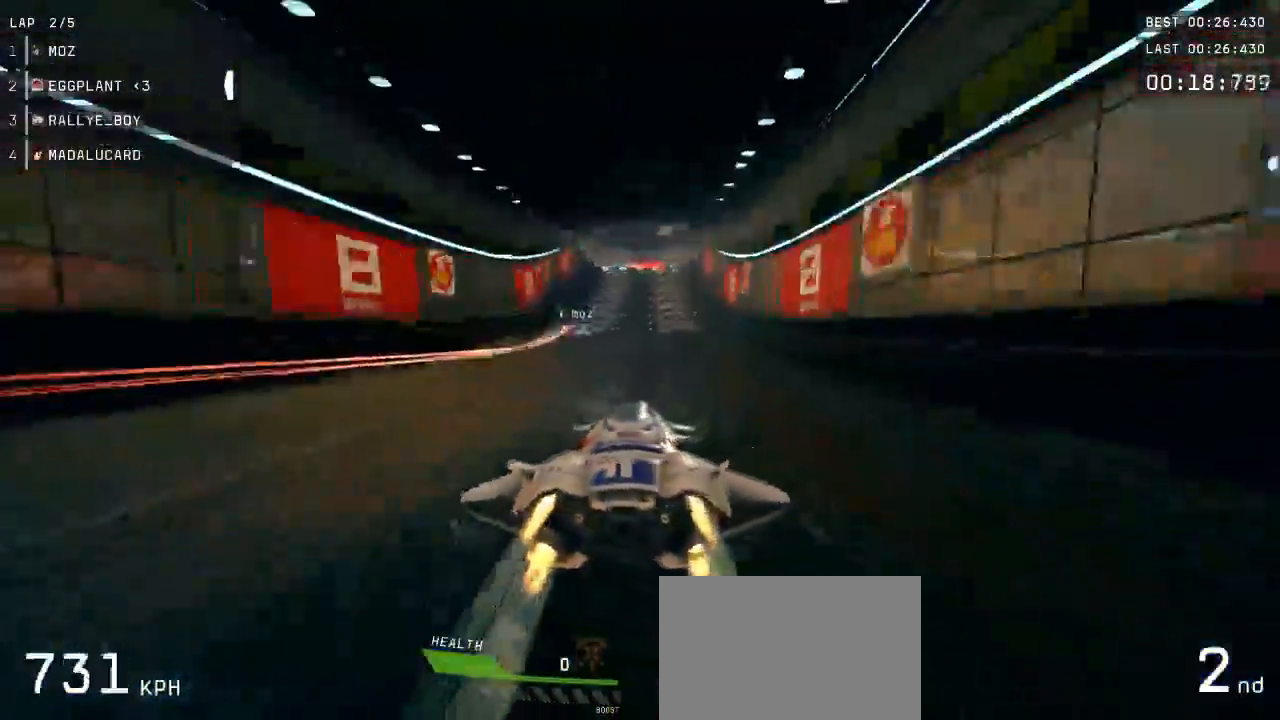
{"buttons": ["A"], "left_stick": "center", "events": []}
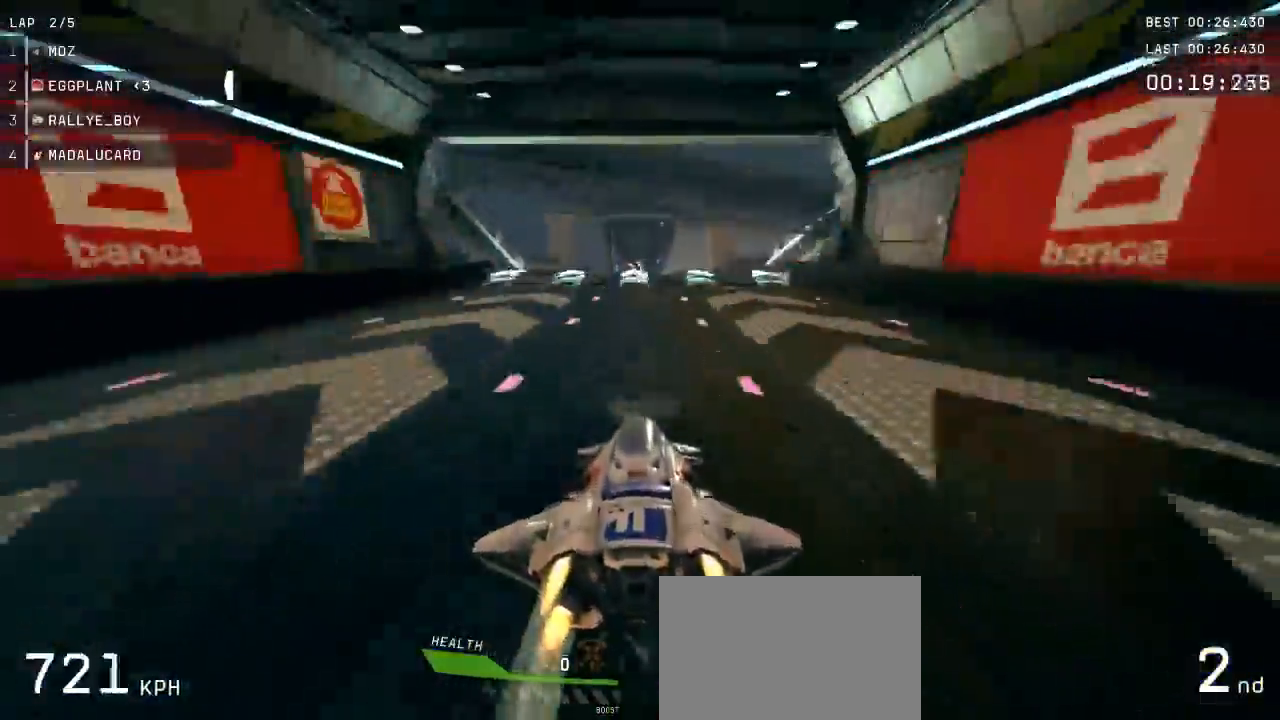
{"buttons": ["A"], "left_stick": "center", "events": []}
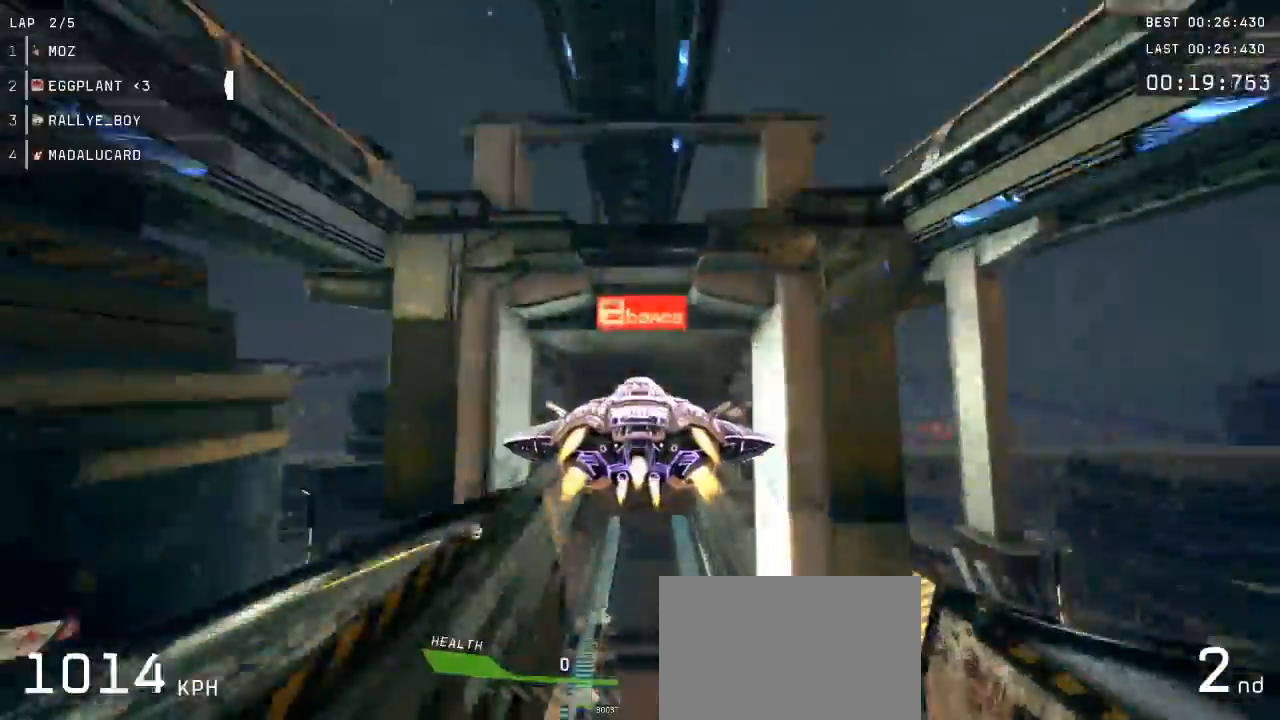
{"buttons": ["A"], "left_stick": "center", "events": []}
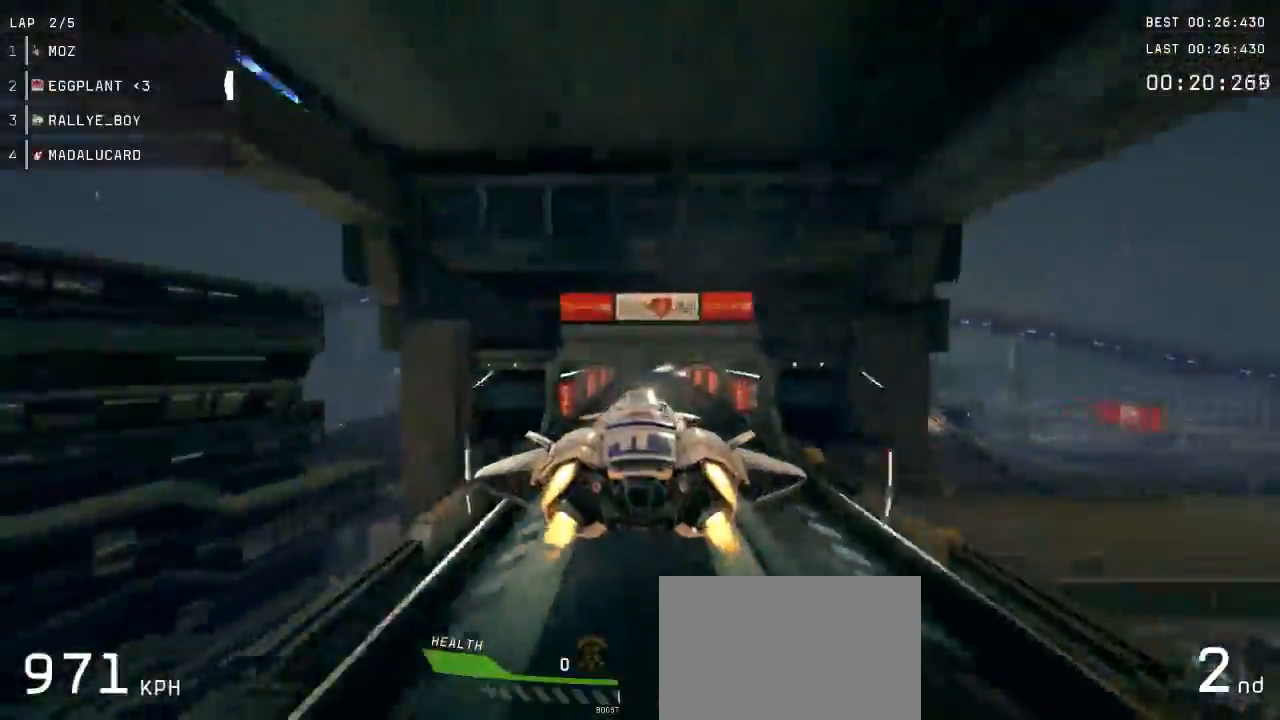
{"buttons": ["A", "R2"], "left_stick": "center", "events": [[483, "R2", "down"]]}
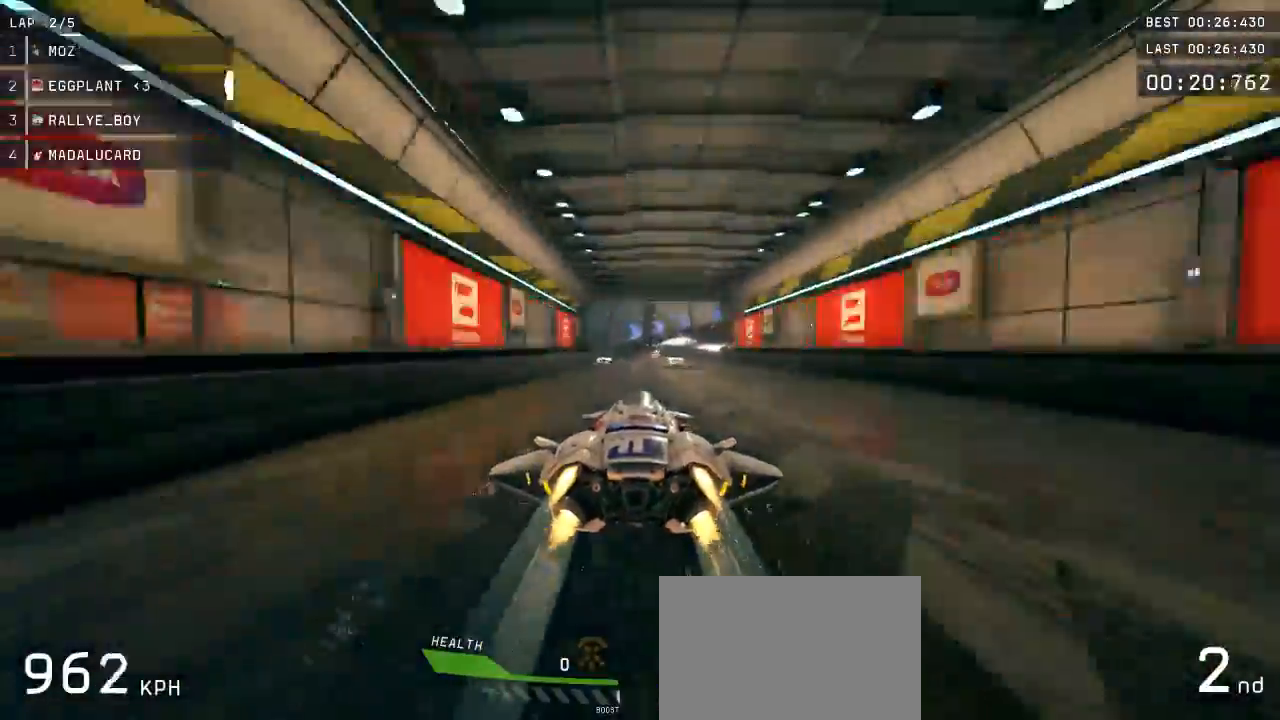
{"buttons": ["A", "R2"], "left_stick": "right", "events": [[17, "left_stick", "right"]]}
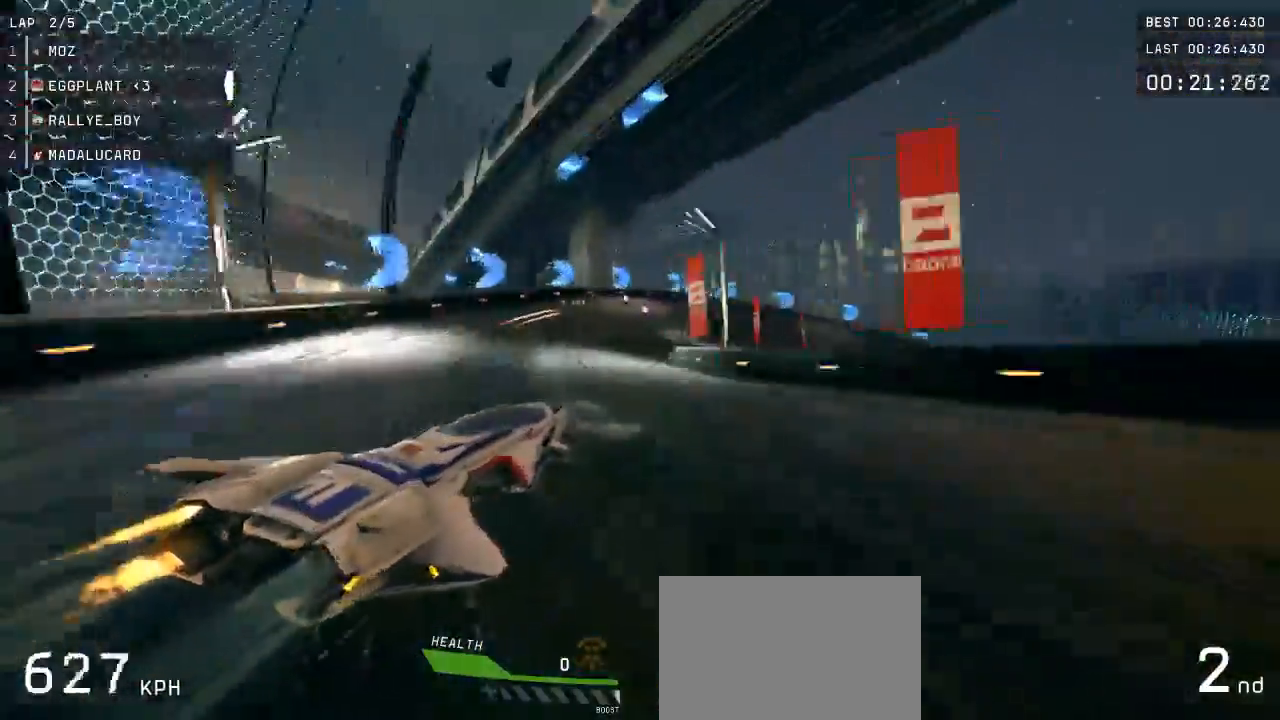
{"buttons": ["A"], "left_stick": "right", "events": [[233, "R2", "up"]]}
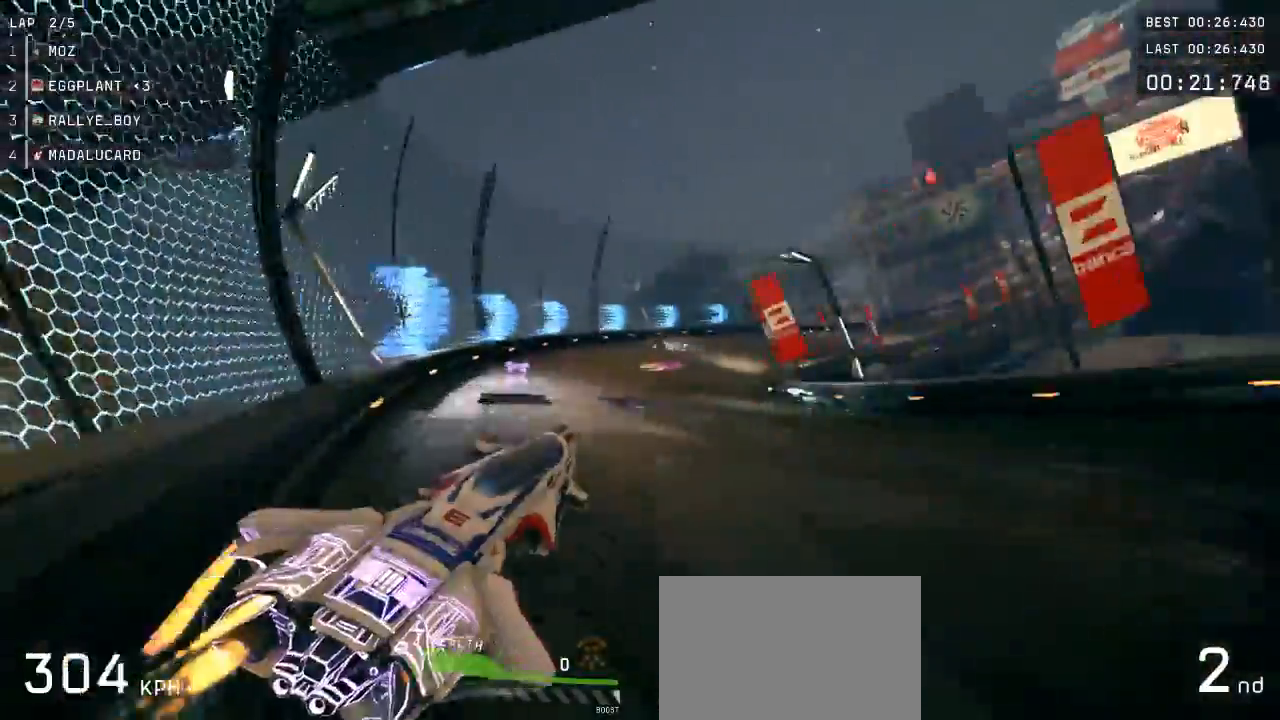
{"buttons": ["A"], "left_stick": "center", "events": [[450, "left_stick", "center"]]}
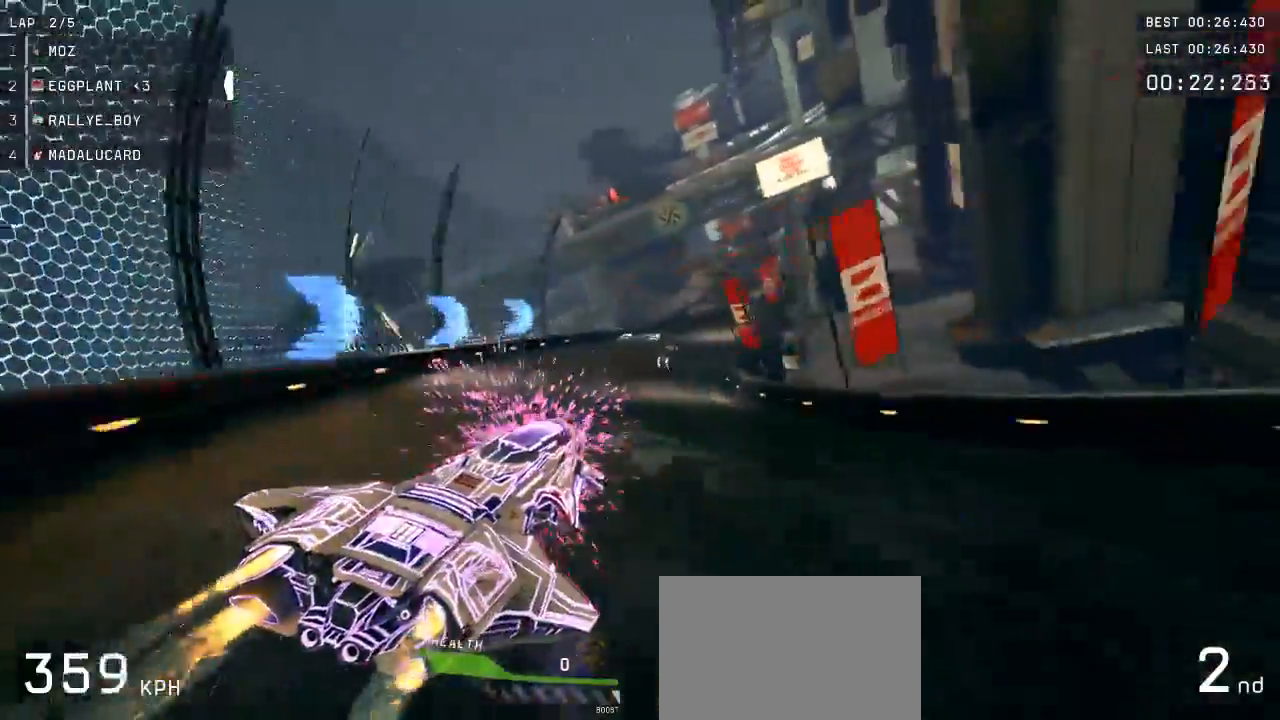
{"buttons": ["A"], "left_stick": "right", "events": [[50, "left_stick", "right"], [200, "left_stick", "center"], [367, "X", "down"], [417, "left_stick", "right"], [483, "X", "up"]]}
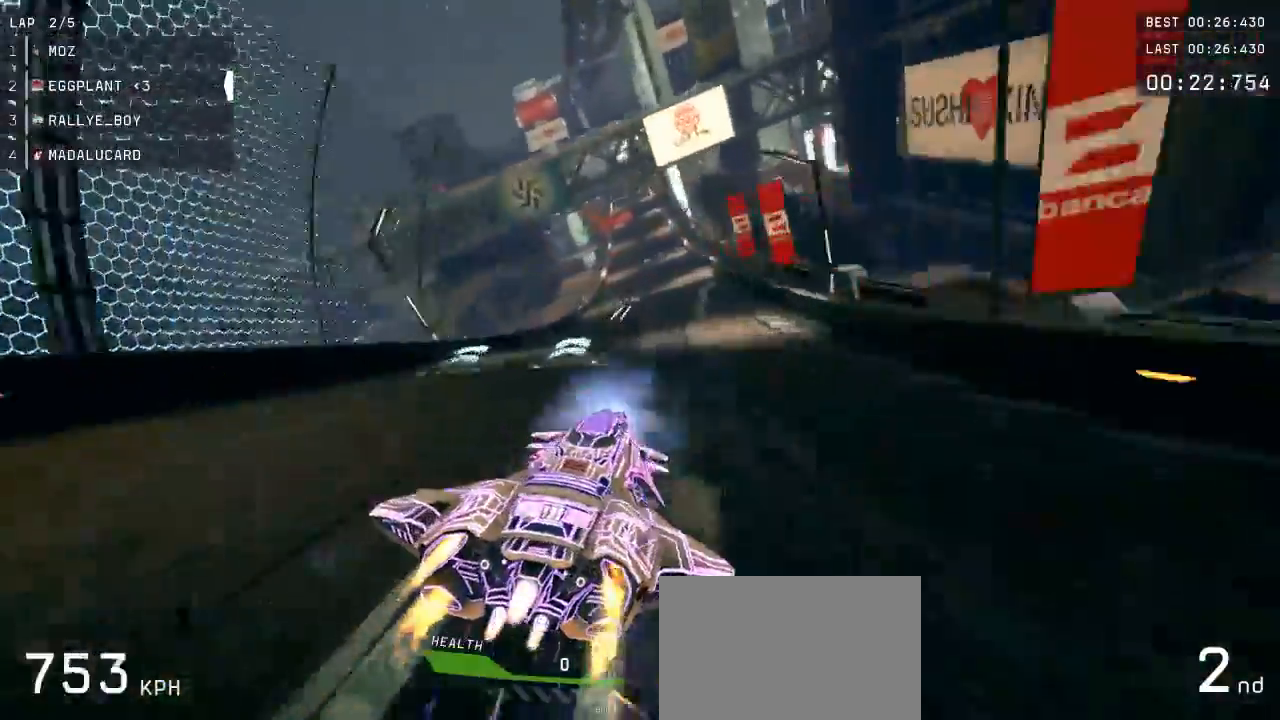
{"buttons": ["A"], "left_stick": "center", "events": [[50, "X", "down"], [50, "left_stick", "center"], [150, "X", "up"], [317, "left_stick", "right"], [417, "left_stick", "center"]]}
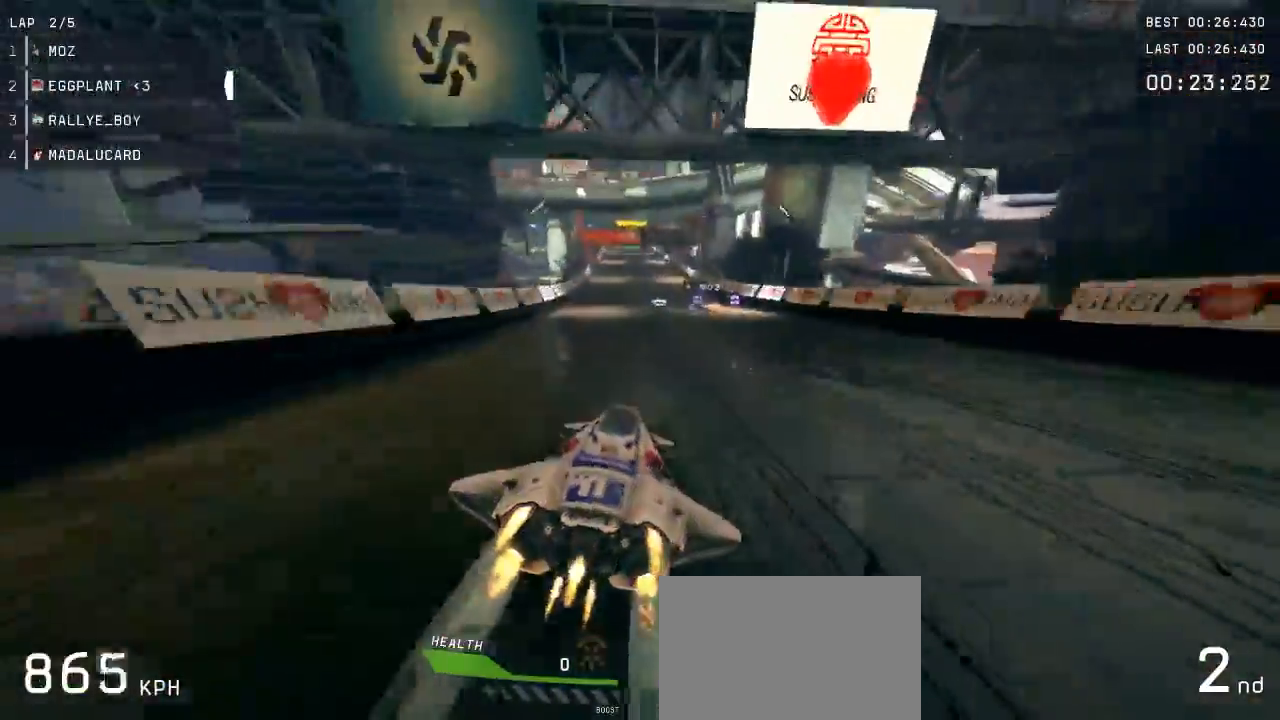
{"buttons": ["A"], "left_stick": "center", "events": [[83, "left_stick", "right"], [183, "left_stick", "center"], [250, "left_stick", "left"], [417, "left_stick", "center"]]}
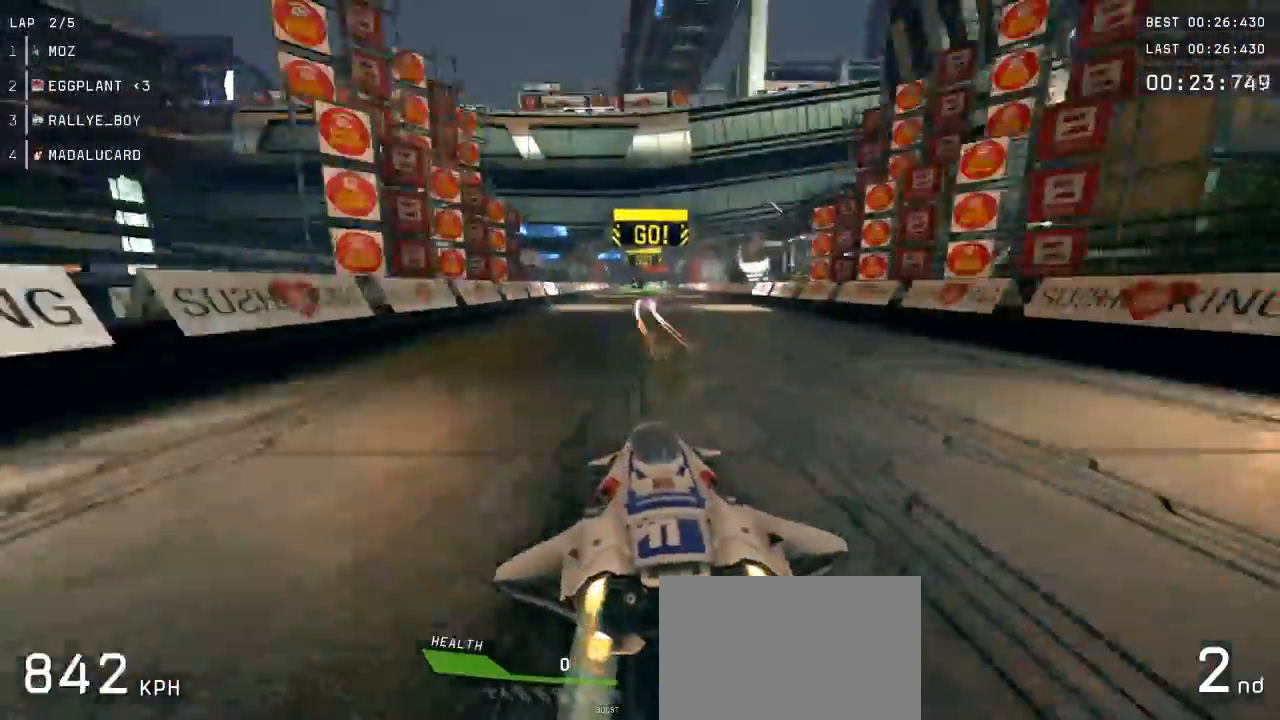
{"buttons": ["A"], "left_stick": "center", "events": [[383, "left_stick", "right"], [500, "left_stick", "center"]]}
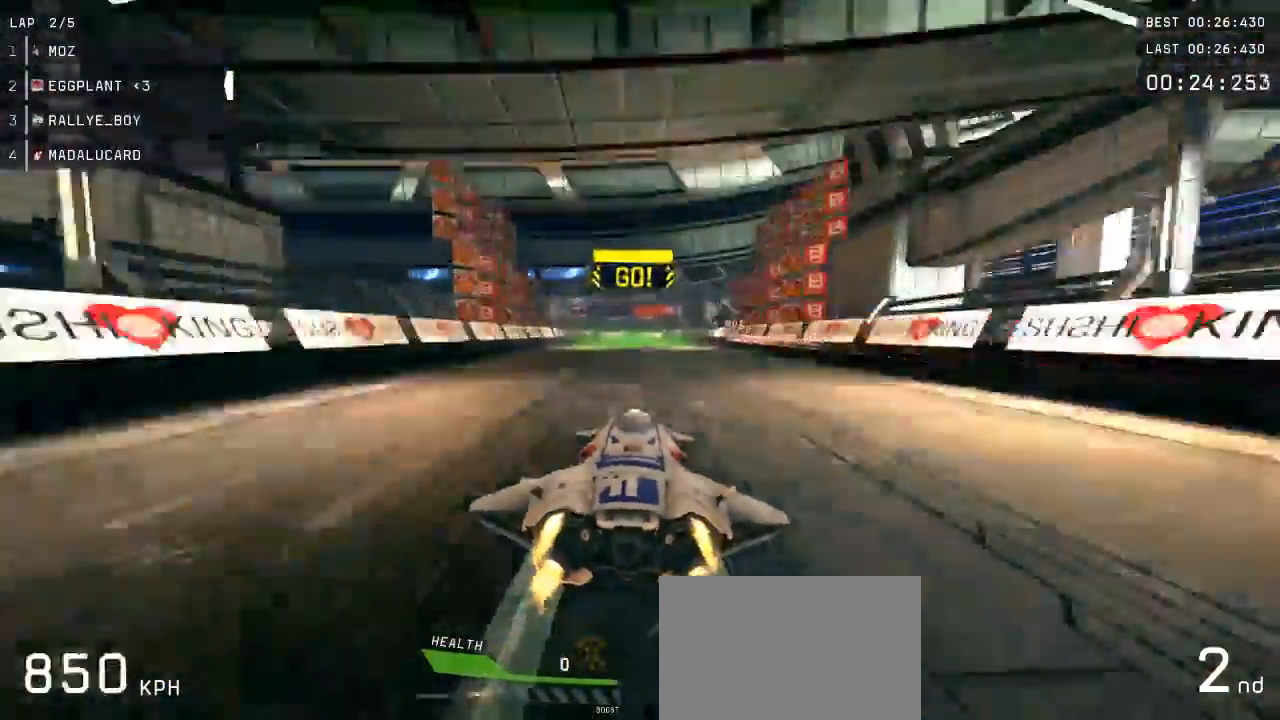
{"buttons": ["A"], "left_stick": "center", "events": [[400, "left_stick", "right"], [500, "left_stick", "center"]]}
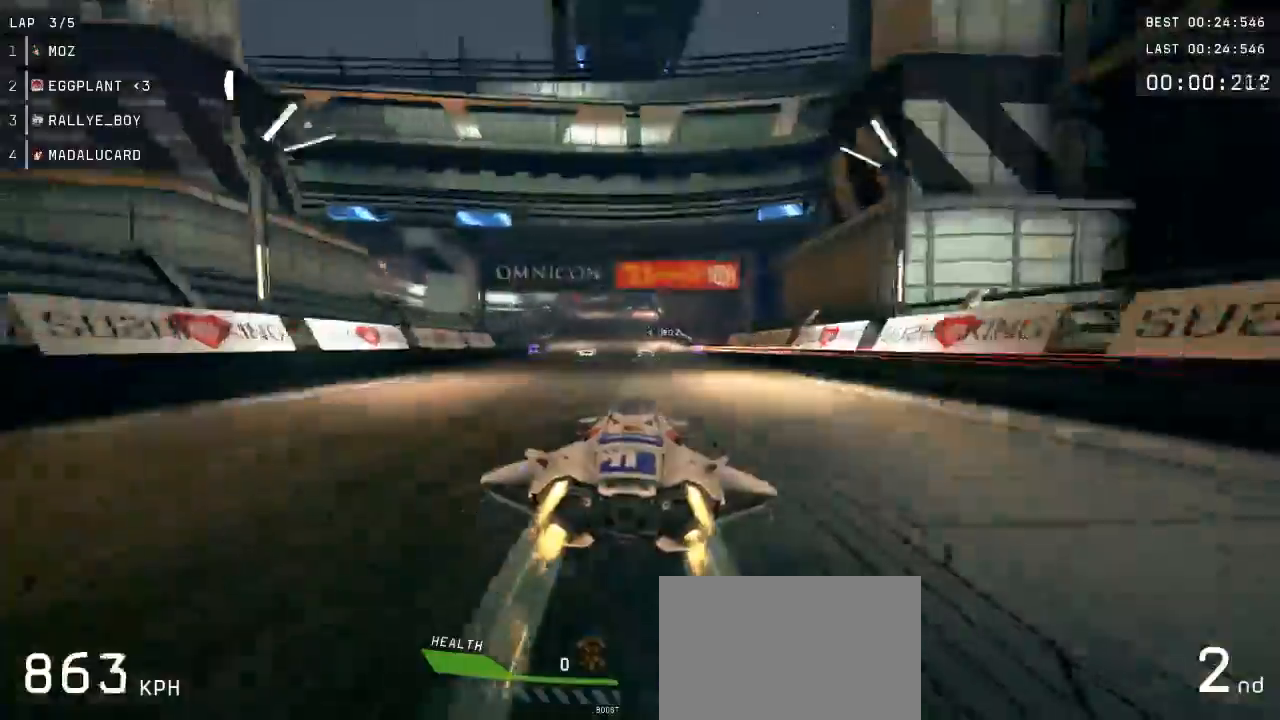
{"buttons": ["A"], "left_stick": "center", "events": [[267, "left_stick", "left"], [300, "L2", "down"], [467, "L2", "up"], [500, "left_stick", "center"]]}
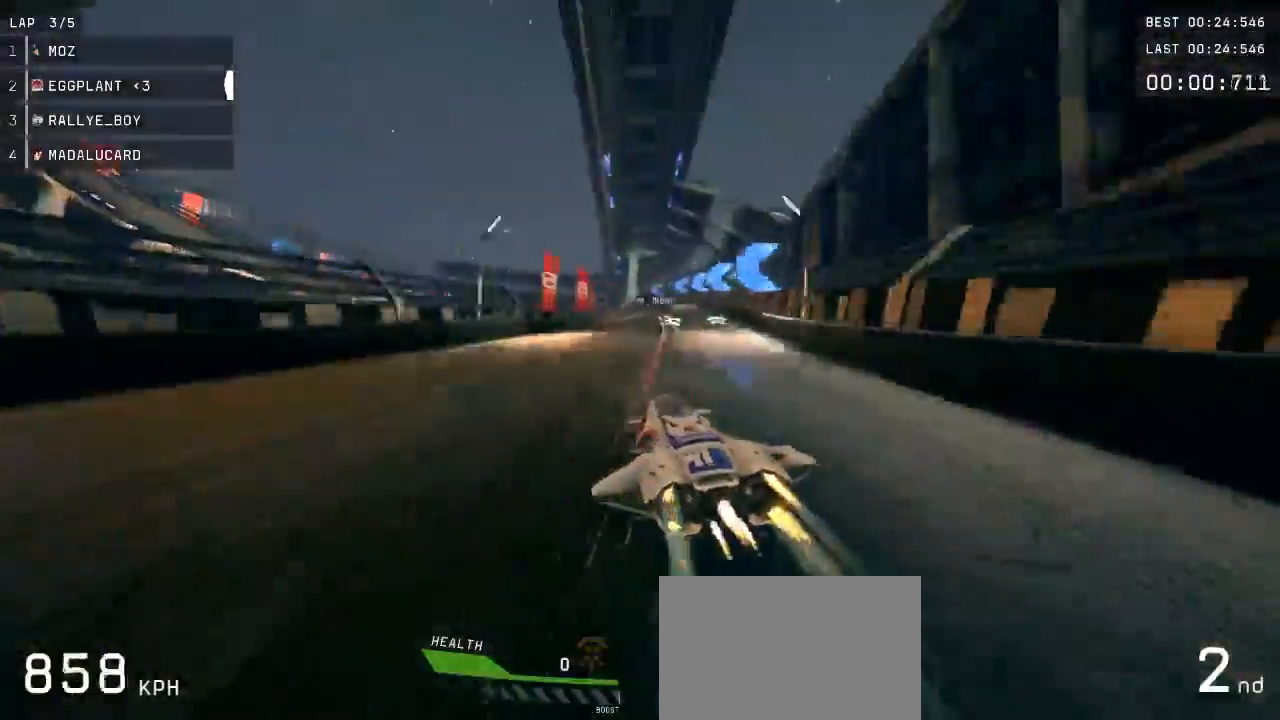
{"buttons": ["A"], "left_stick": "left", "events": [[33, "L2", "down"], [33, "left_stick", "left"], [300, "L2", "up"]]}
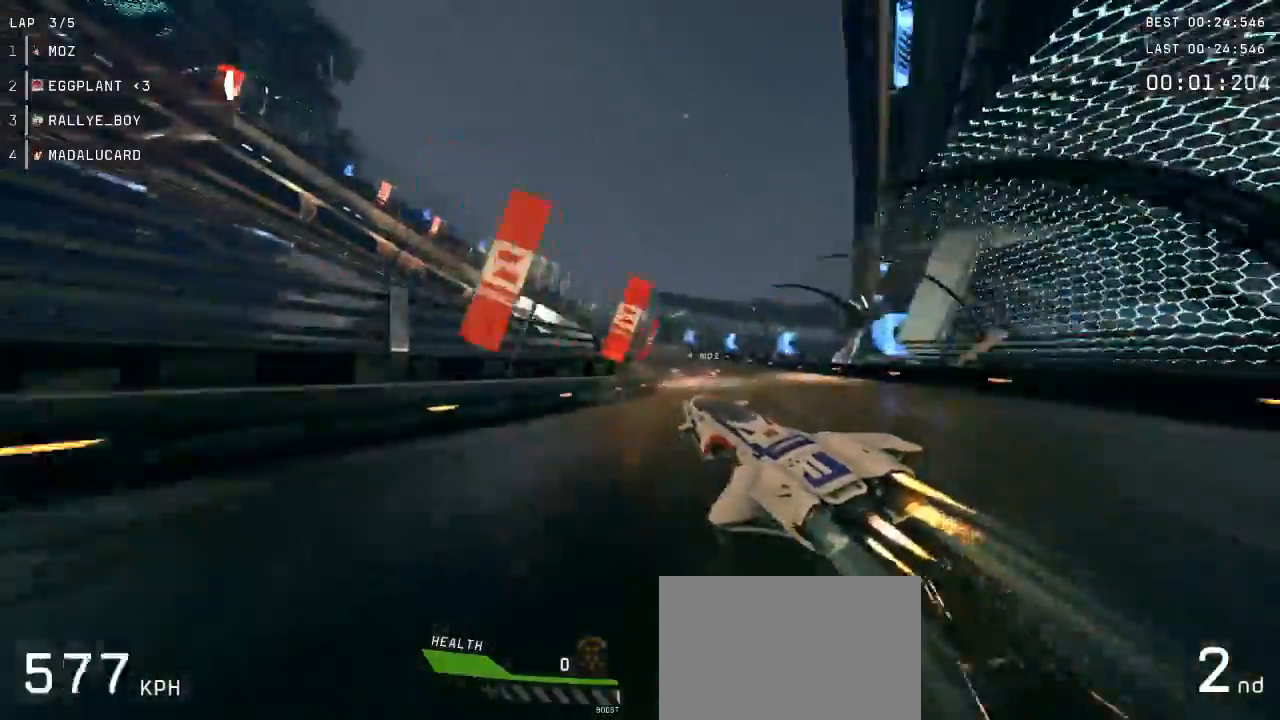
{"buttons": ["A"], "left_stick": "left", "events": [[317, "left_stick", "center"], [417, "left_stick", "left"]]}
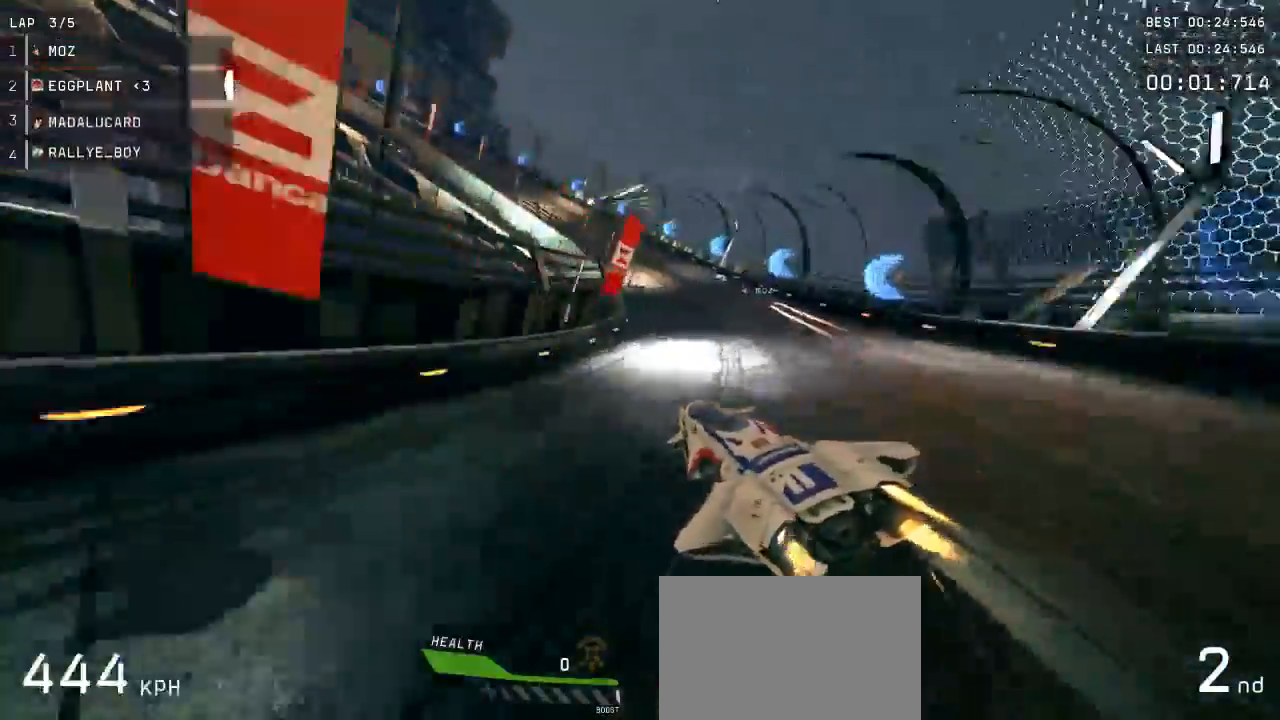
{"buttons": ["A"], "left_stick": "left", "events": [[417, "left_stick", "center"], [467, "left_stick", "left"]]}
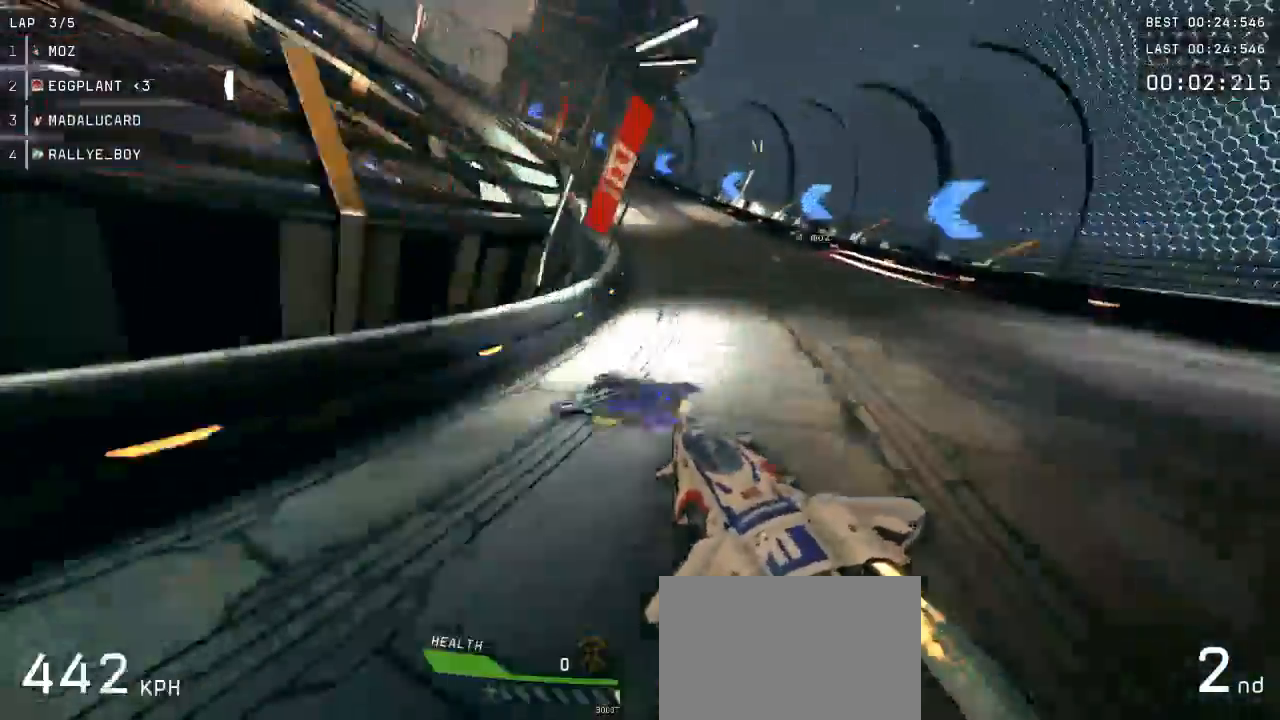
{"buttons": ["A"], "left_stick": "left", "events": [[50, "L2", "down"], [217, "L2", "up"]]}
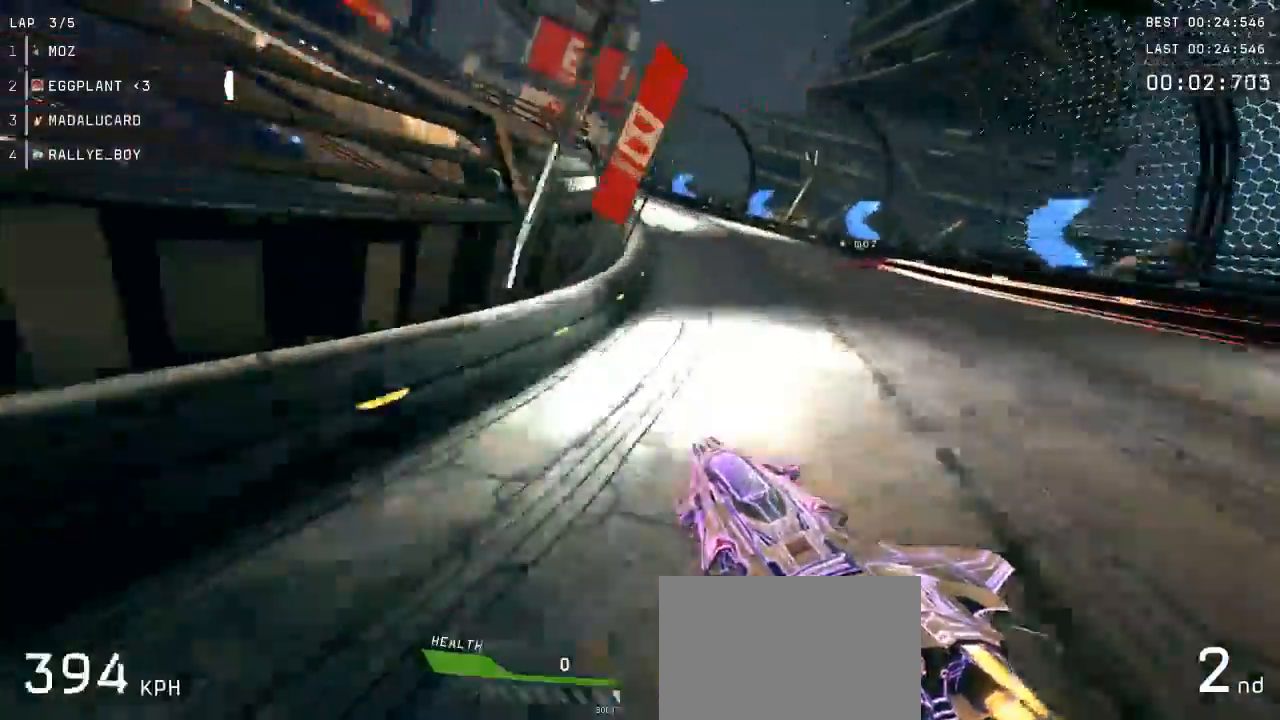
{"buttons": ["A"], "left_stick": "left", "events": [[200, "left_stick", "center"], [267, "left_stick", "left"]]}
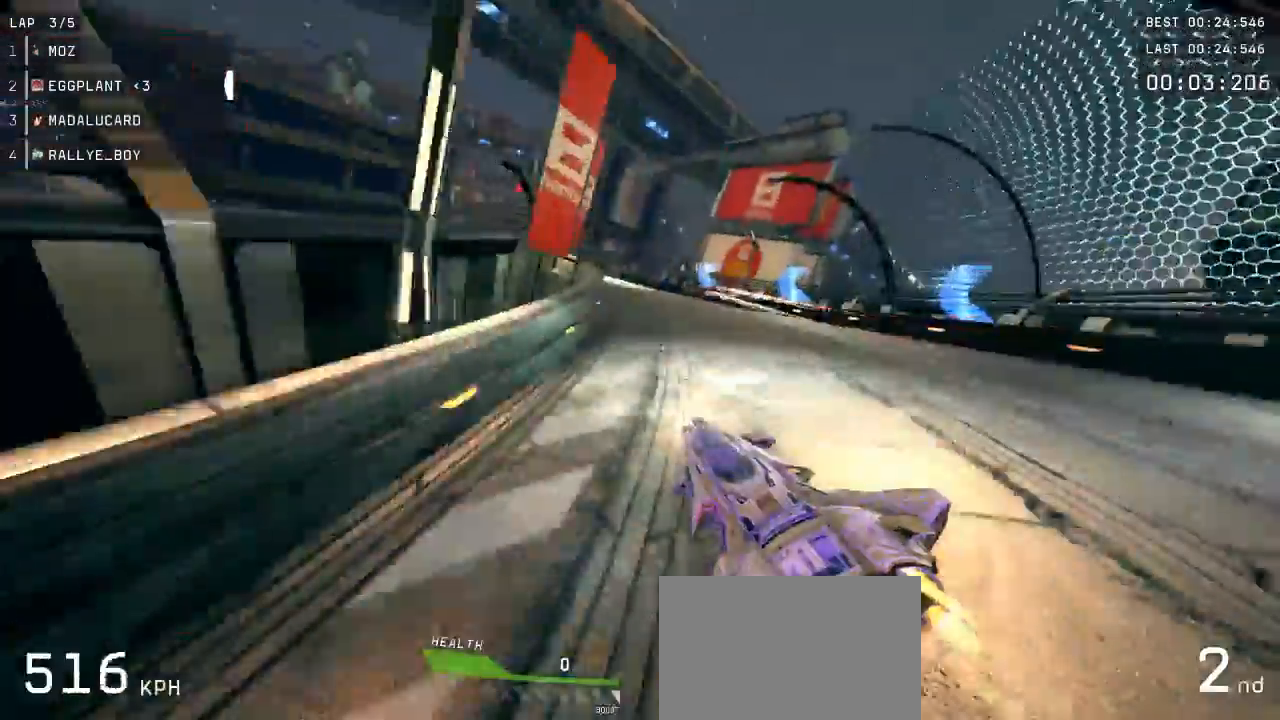
{"buttons": ["A", "X"], "left_stick": "center", "events": [[217, "left_stick", "center"], [300, "left_stick", "left"], [400, "left_stick", "center"], [433, "X", "down"]]}
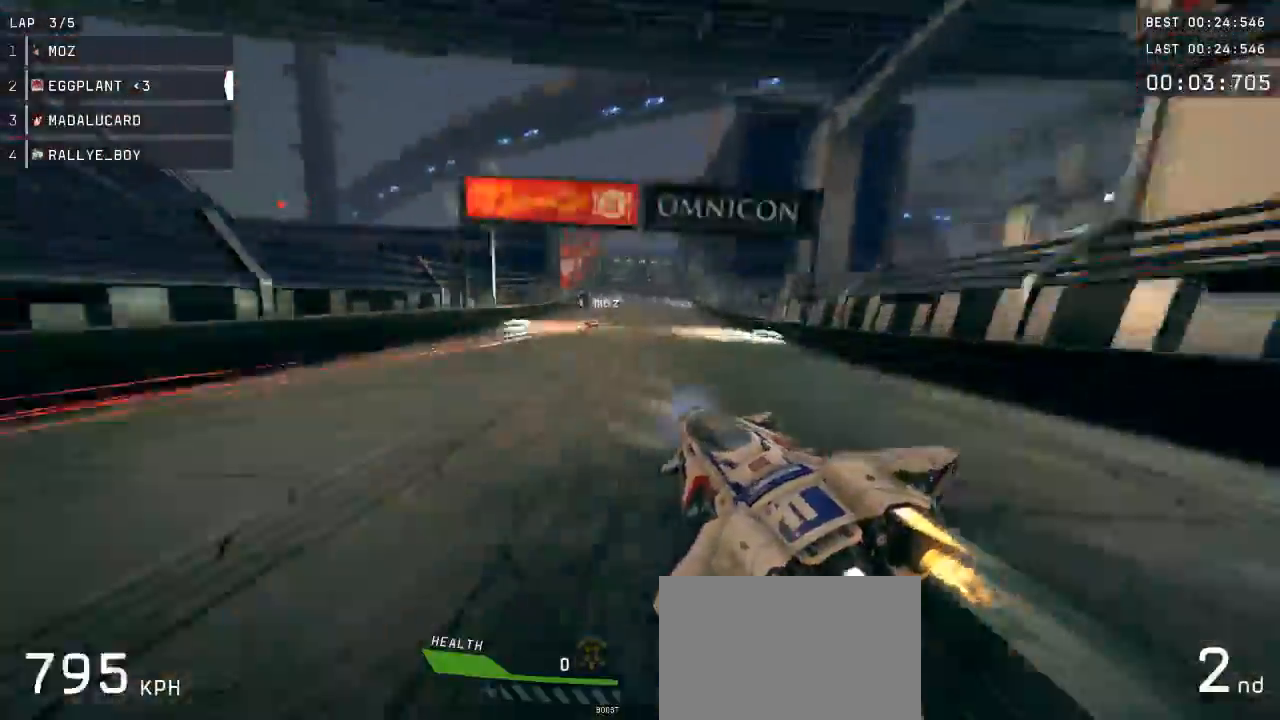
{"buttons": ["A"], "left_stick": "center", "events": [[33, "X", "up"], [100, "X", "down"], [167, "X", "up"], [200, "left_stick", "right"], [300, "left_stick", "center"]]}